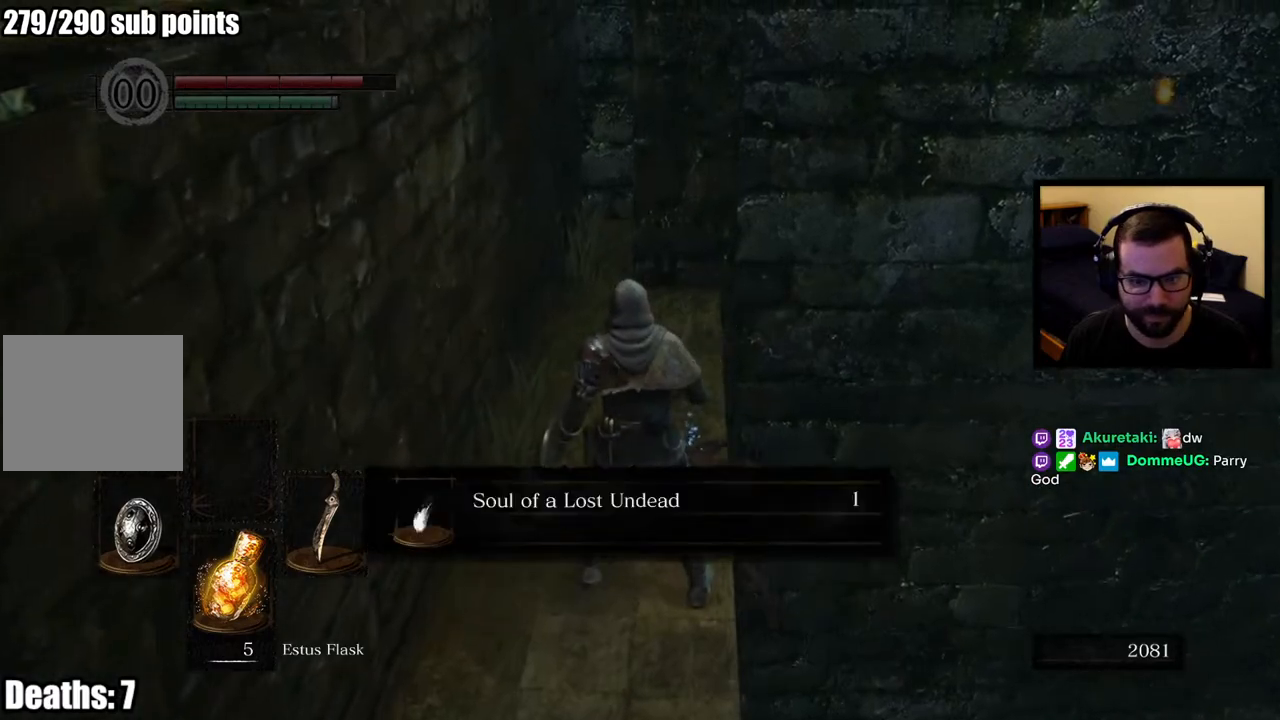
Gameplay with a controller (PlayStation layout); each line is a JSON object with the inputs held at the frame after it. "events" lists button and stick changes between this image and that frame as [ms after this image, input, new state], when the widget could be followed in between.
{"buttons": [], "left_stick": "center", "right_stick": "center", "events": [[333, "right_stick", "center"]]}
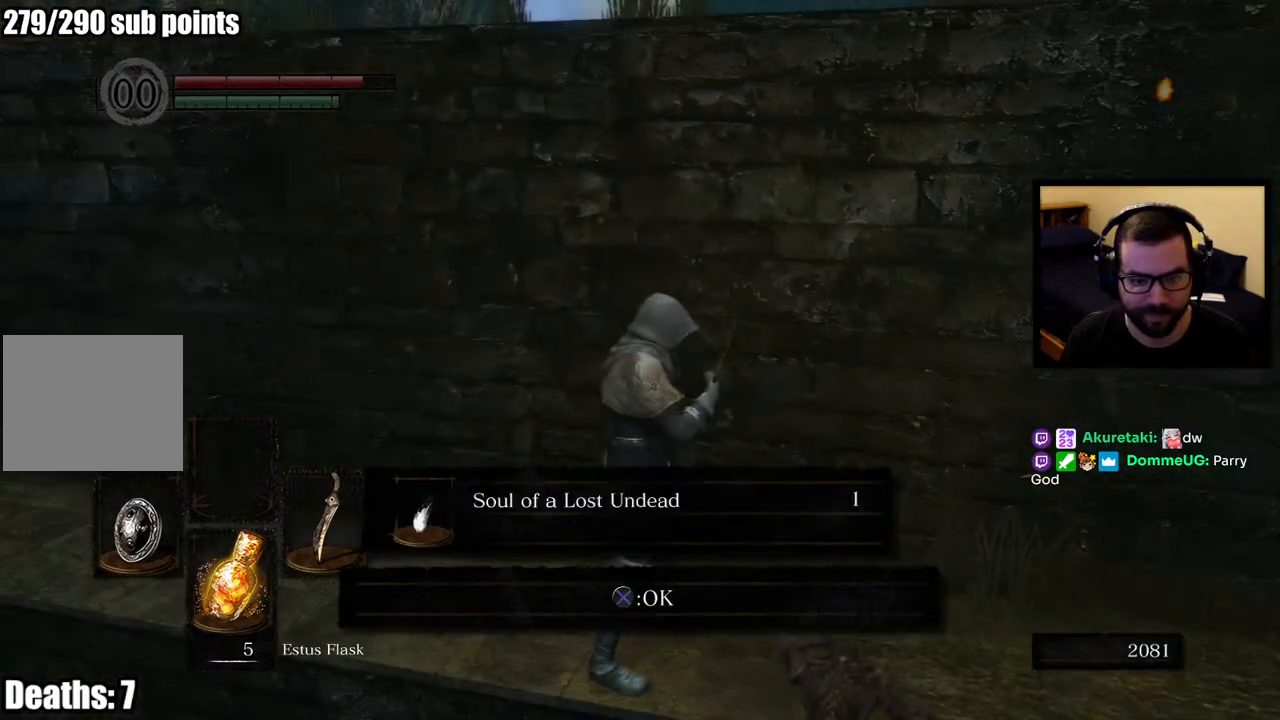
{"buttons": [], "left_stick": "center", "right_stick": "right", "events": [[217, "CROSS", "down"], [317, "CROSS", "up"], [417, "right_stick", "right"]]}
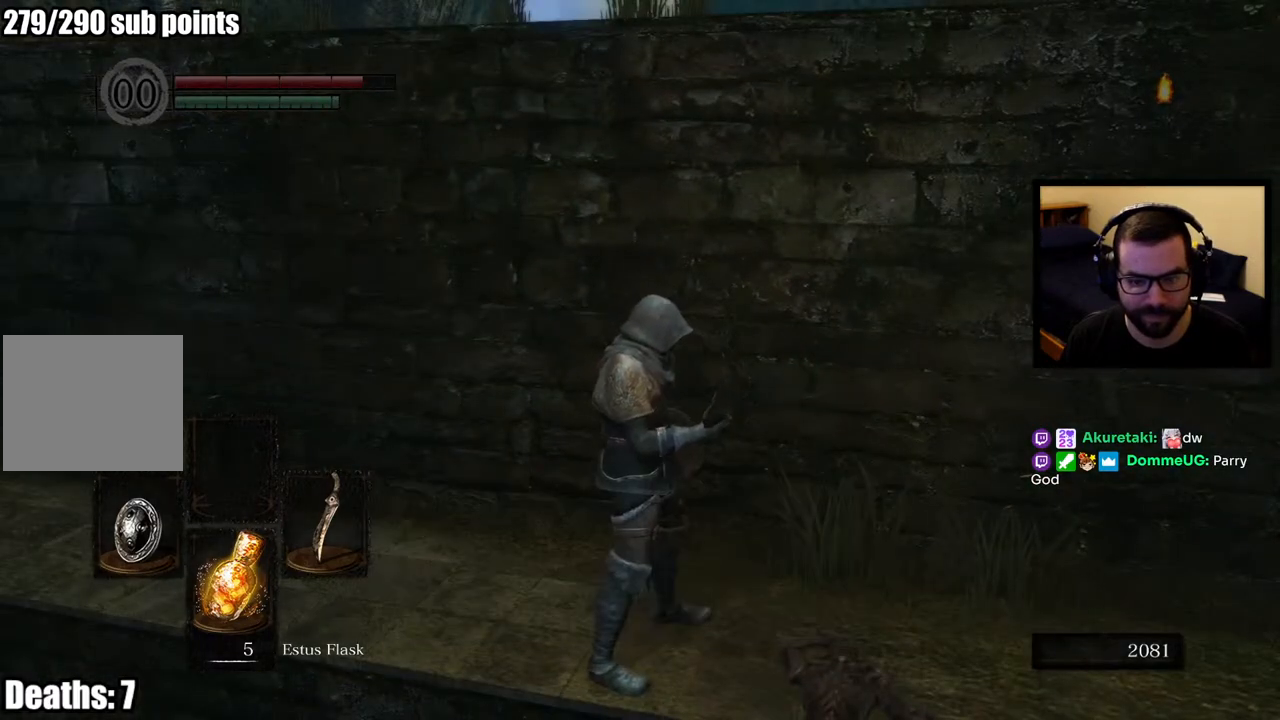
{"buttons": [], "left_stick": "up", "right_stick": "center", "events": [[183, "right_stick", "center"], [250, "left_stick", "up"]]}
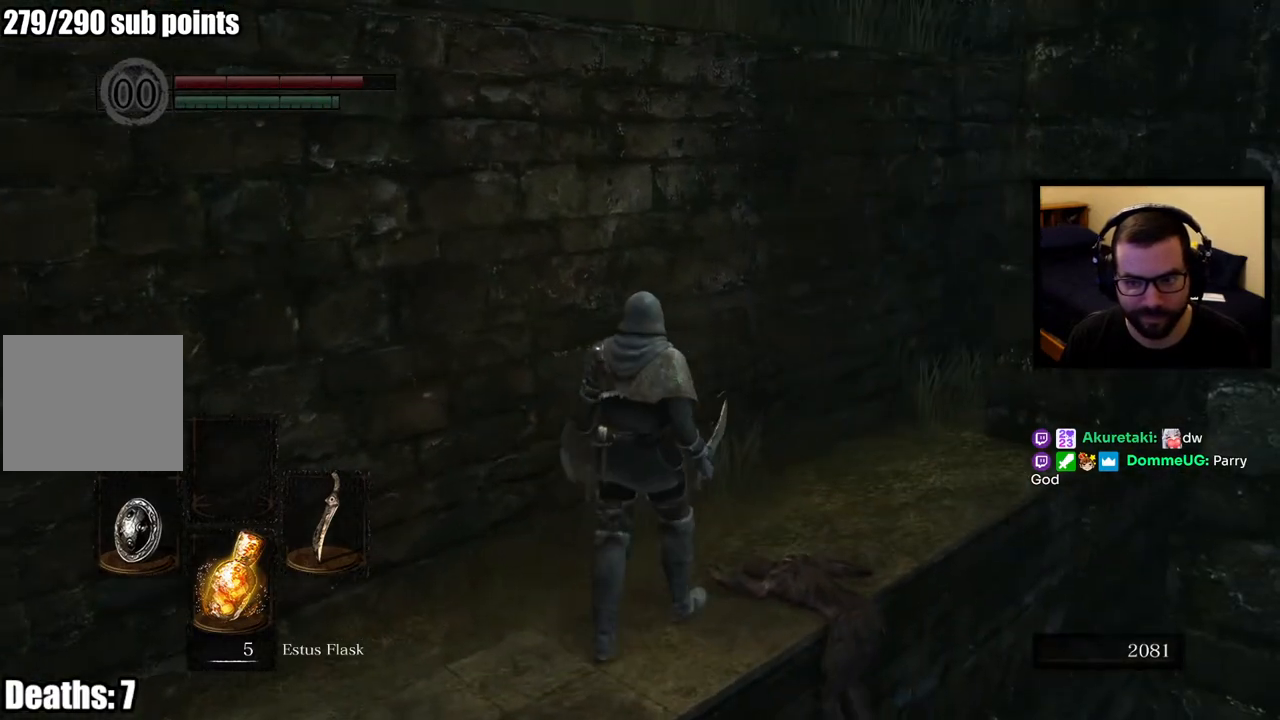
{"buttons": [], "left_stick": "up", "right_stick": "center", "events": [[33, "right_stick", "right"], [217, "right_stick", "center"]]}
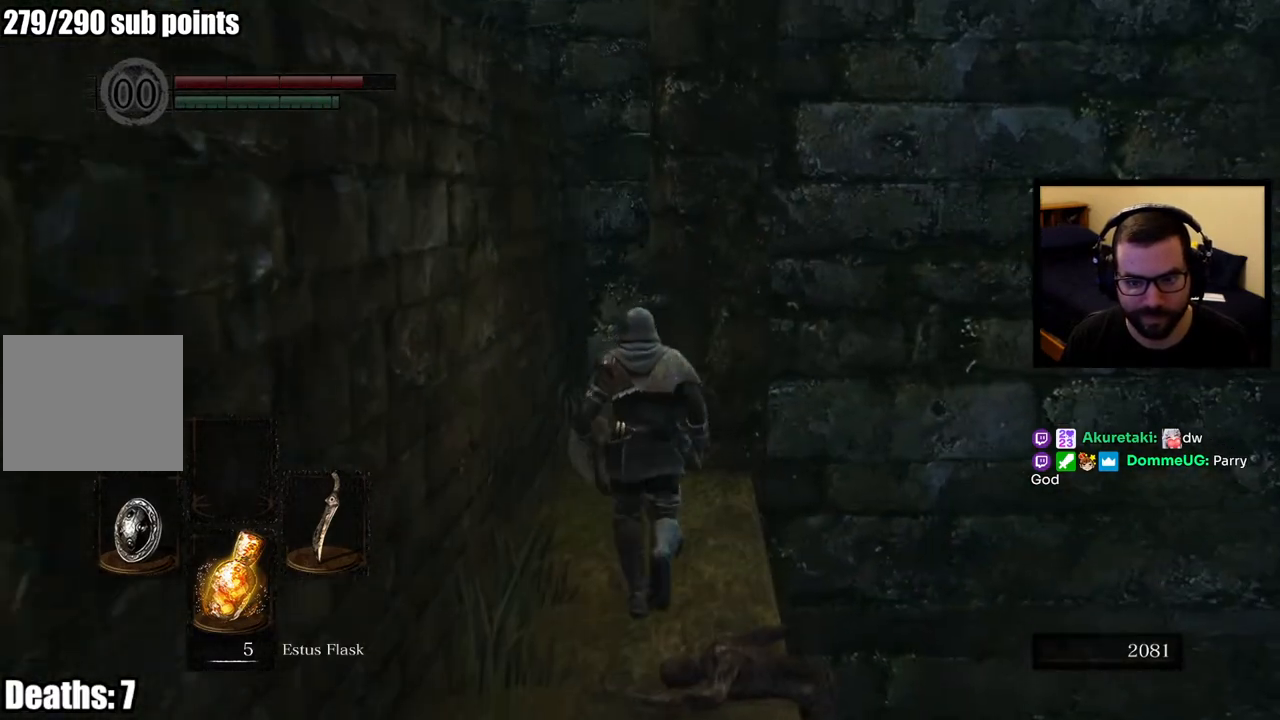
{"buttons": [], "left_stick": "center", "right_stick": "left", "events": [[267, "left_stick", "center"], [500, "right_stick", "left"]]}
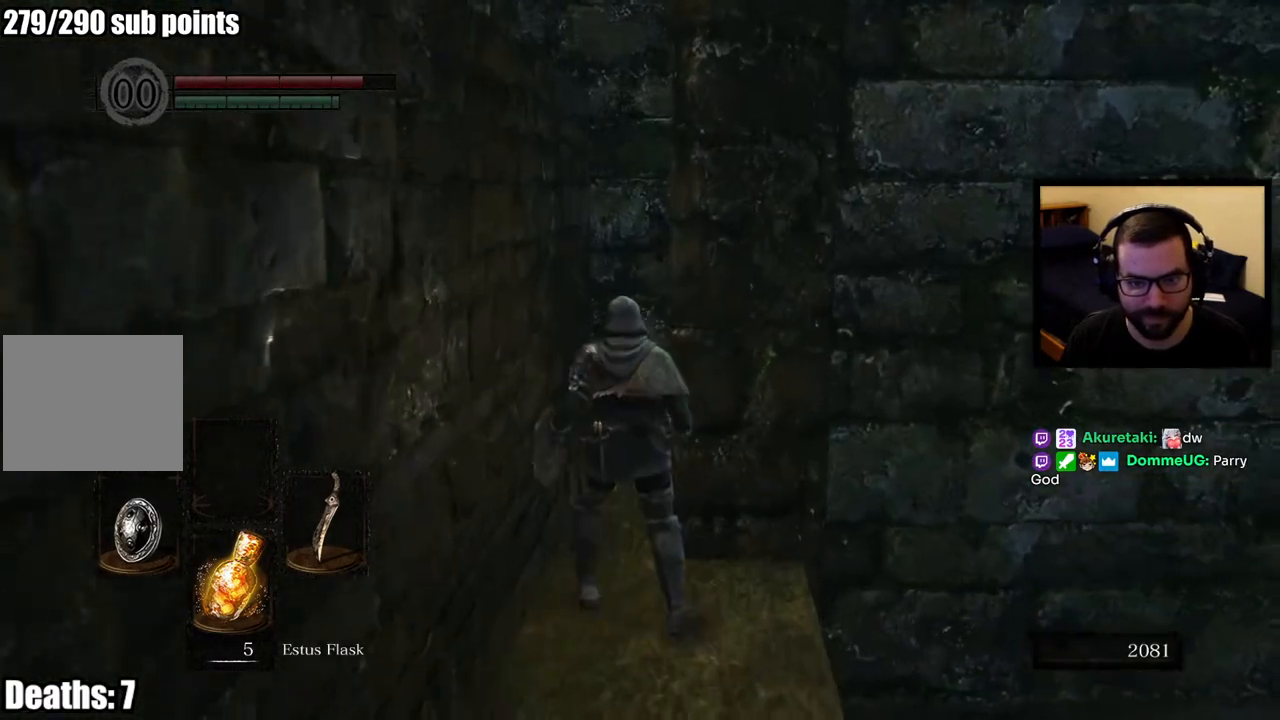
{"buttons": [], "left_stick": "up-left", "right_stick": "down-left", "events": [[17, "right_stick", "down-left"], [50, "left_stick", "down-left"], [233, "left_stick", "left"], [400, "left_stick", "up-left"]]}
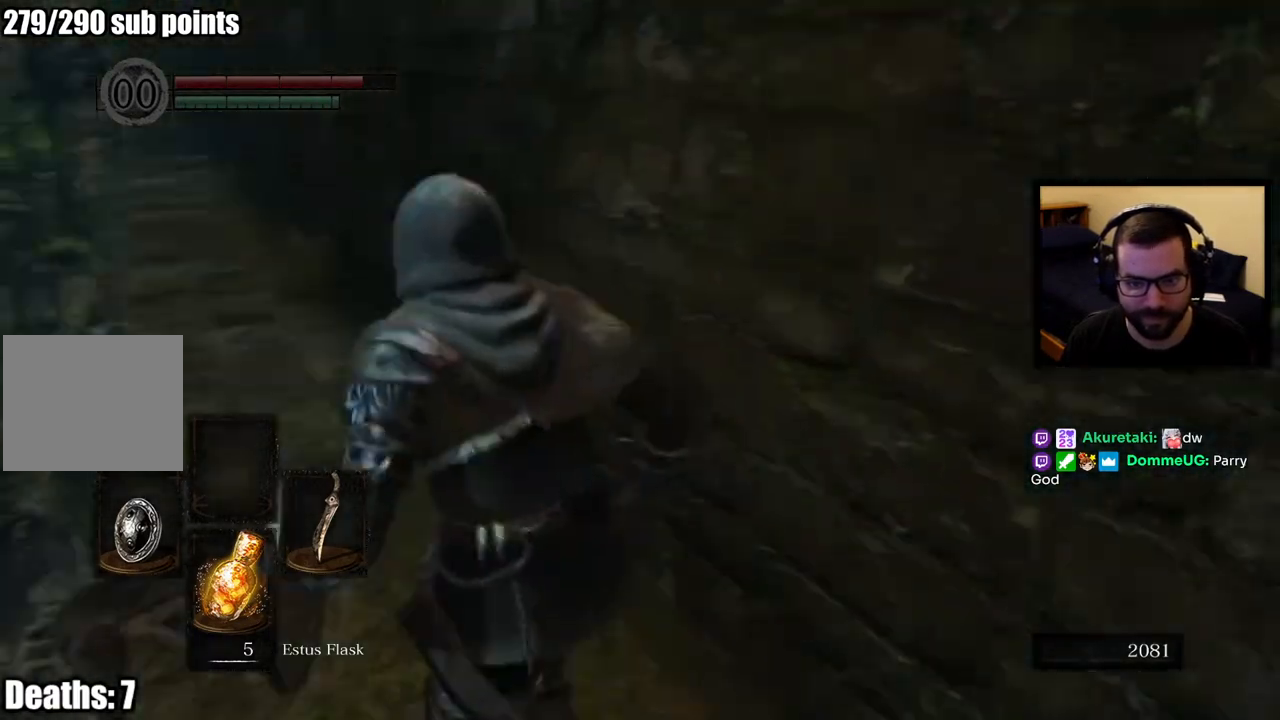
{"buttons": [], "left_stick": "up-right", "right_stick": "center", "events": [[150, "right_stick", "center"], [167, "left_stick", "up-right"]]}
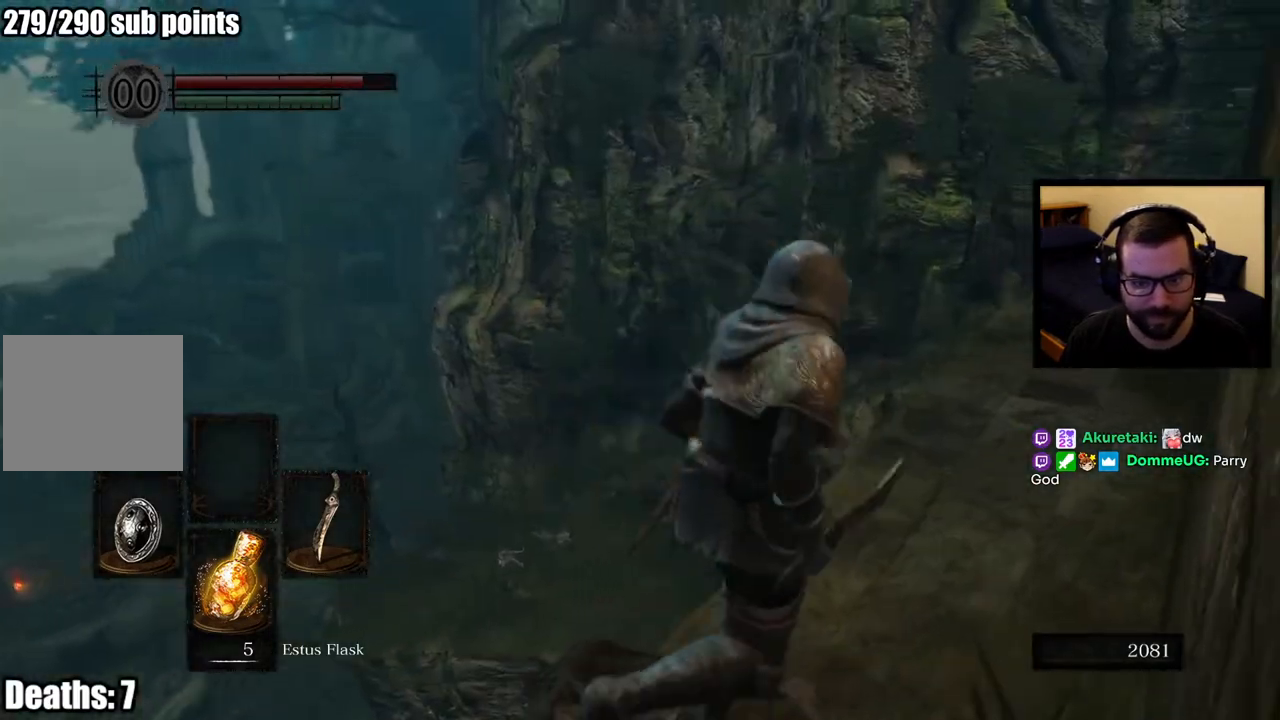
{"buttons": [], "left_stick": "up", "right_stick": "center", "events": [[83, "right_stick", "right"], [217, "right_stick", "center"], [350, "left_stick", "up"]]}
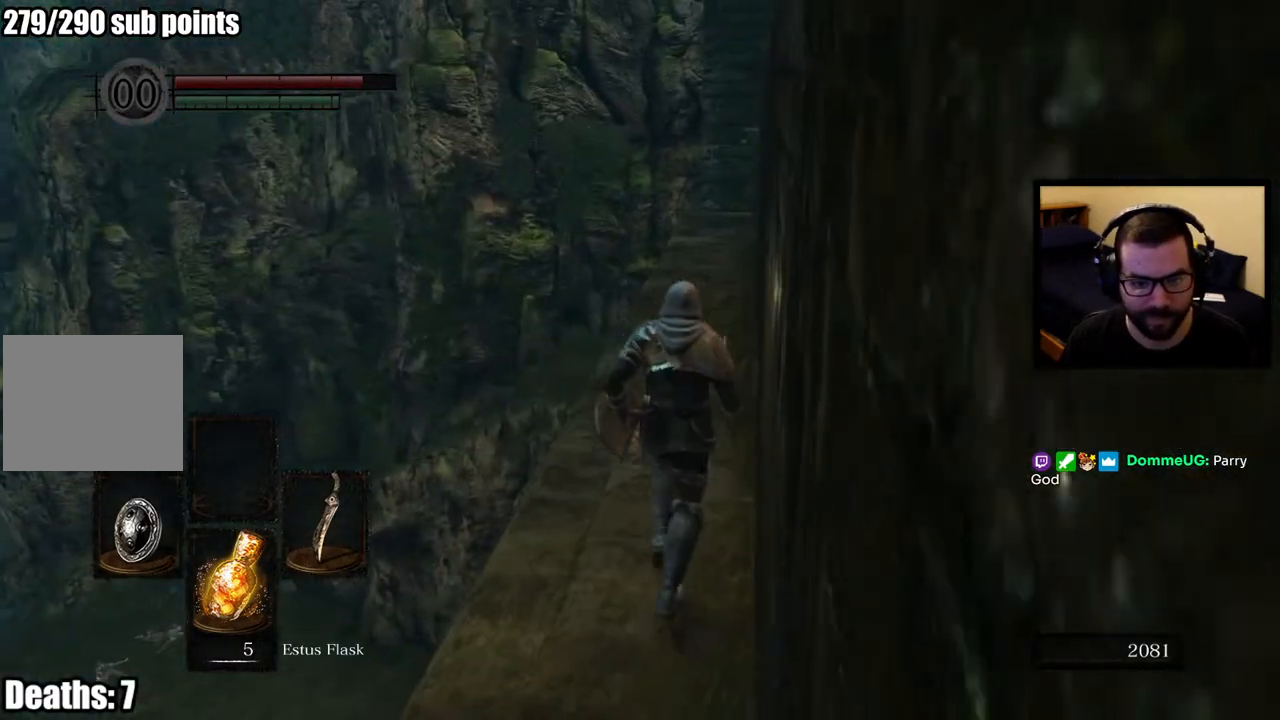
{"buttons": ["CIRCLE"], "left_stick": "up", "right_stick": "center", "events": [[133, "CIRCLE", "down"], [217, "right_stick", "right"], [383, "right_stick", "center"]]}
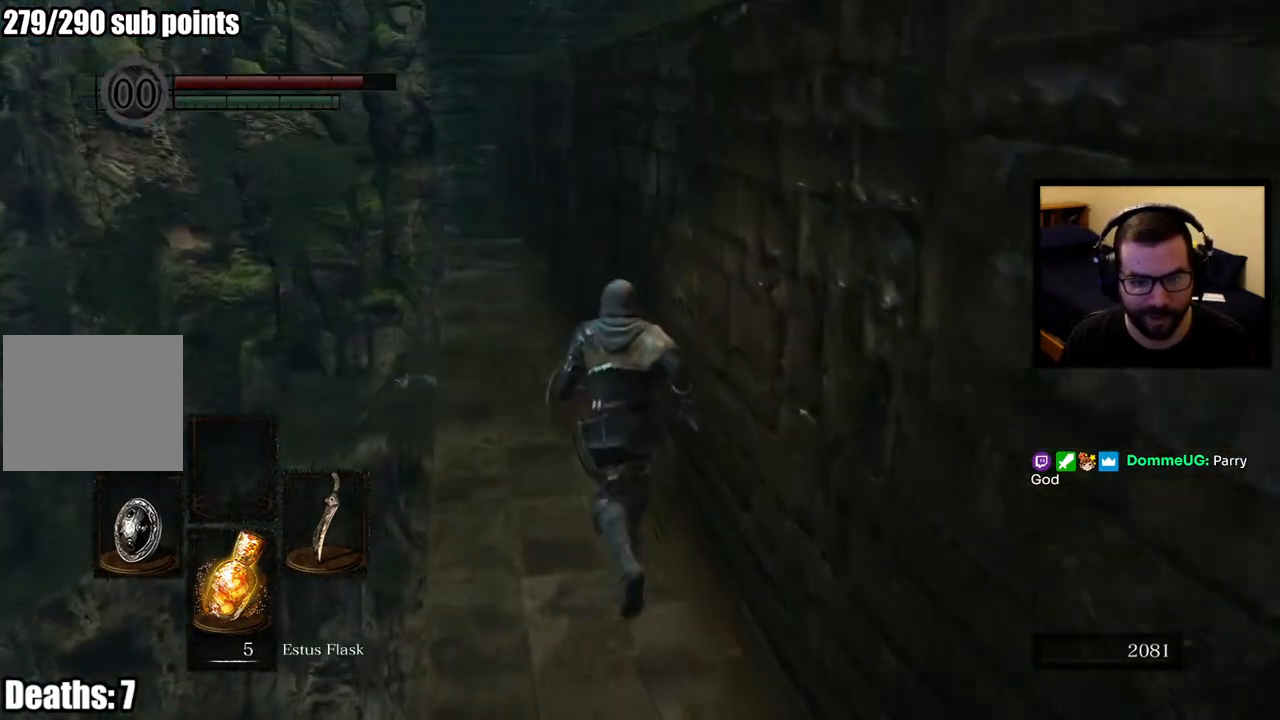
{"buttons": ["CIRCLE"], "left_stick": "up", "right_stick": "center", "events": []}
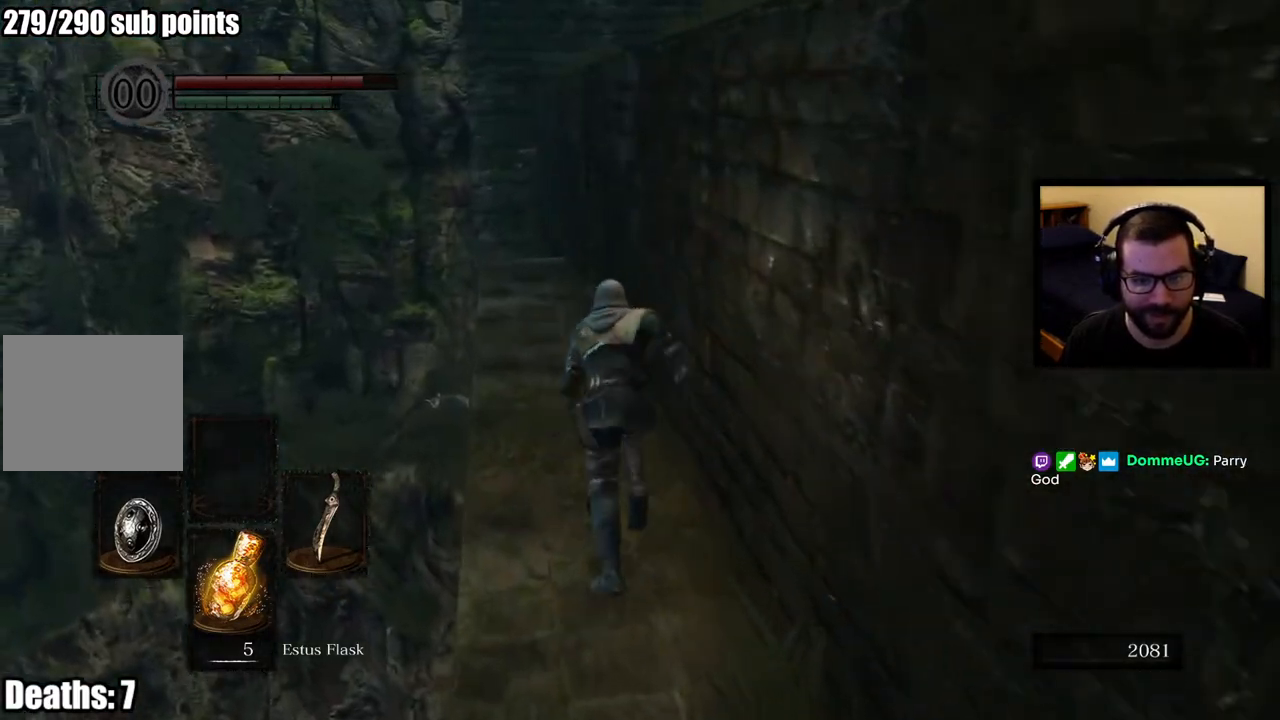
{"buttons": ["CIRCLE"], "left_stick": "up", "right_stick": "center", "events": [[183, "right_stick", "right"], [333, "right_stick", "center"]]}
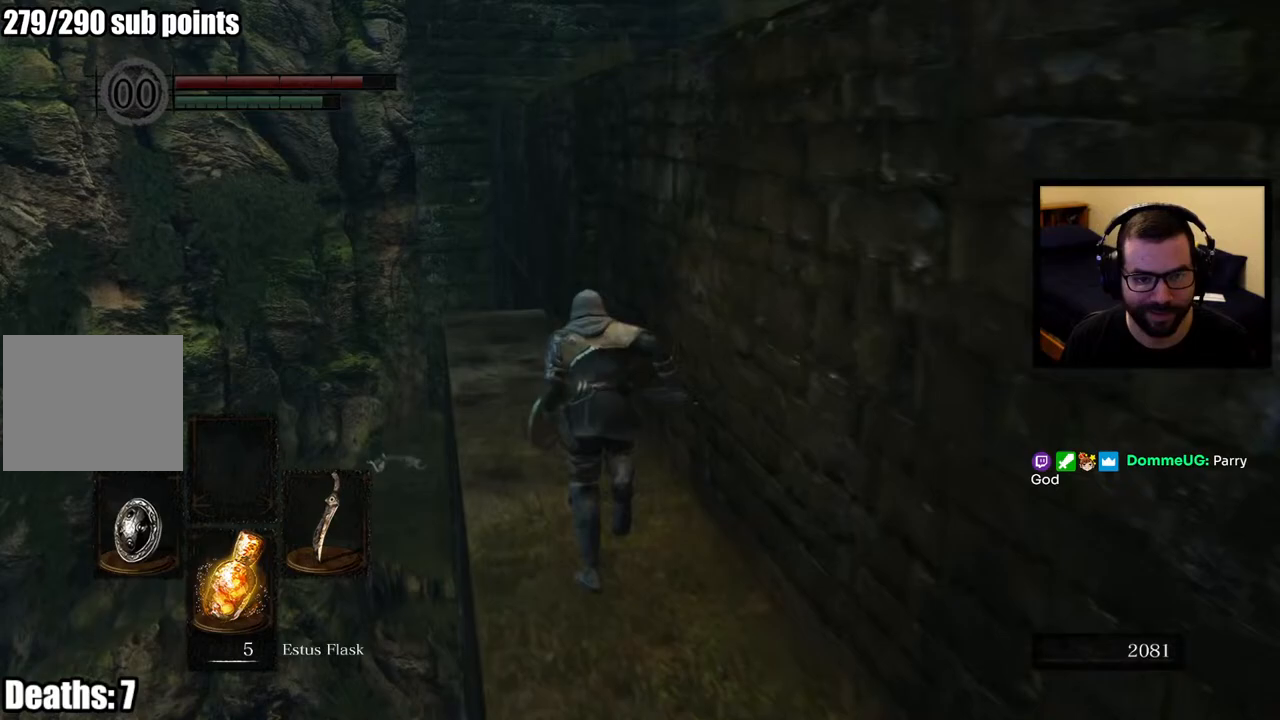
{"buttons": [], "left_stick": "up-left", "right_stick": "center", "events": [[100, "right_stick", "right"], [183, "CIRCLE", "up"], [267, "left_stick", "up-left"], [467, "right_stick", "center"]]}
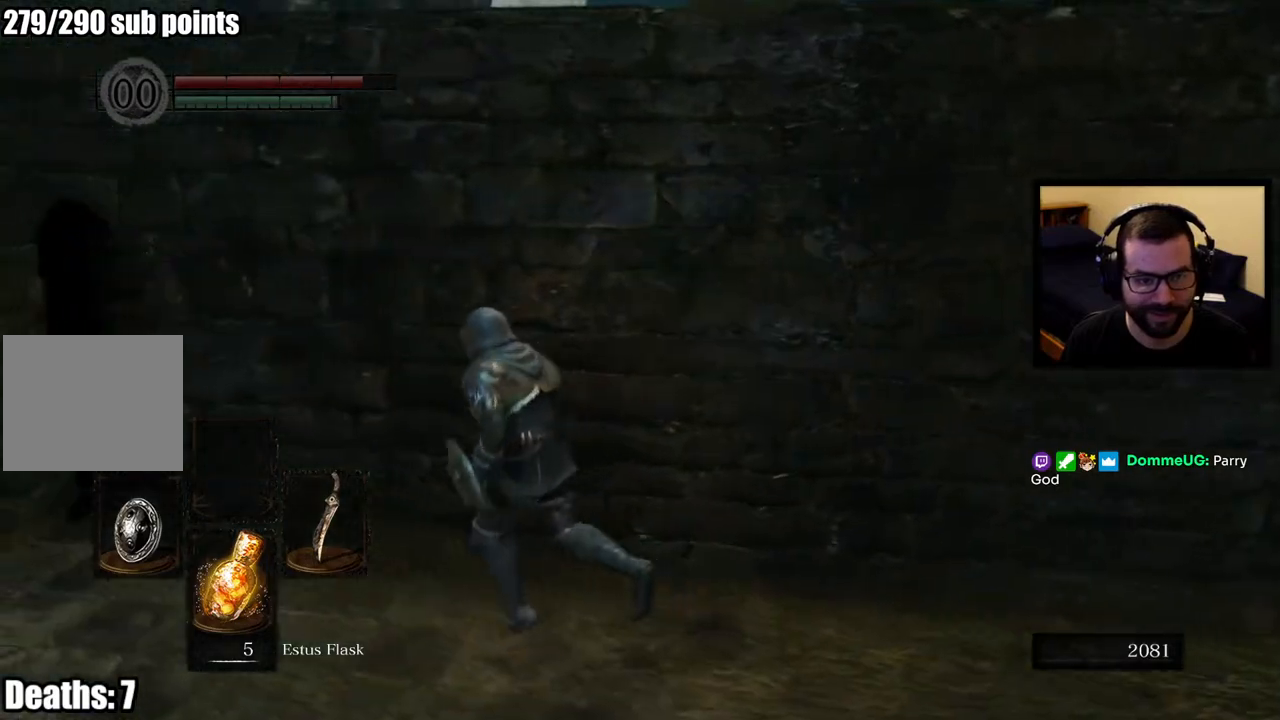
{"buttons": [], "left_stick": "left", "right_stick": "center", "events": [[117, "left_stick", "left"], [333, "right_stick", "right"], [500, "right_stick", "center"]]}
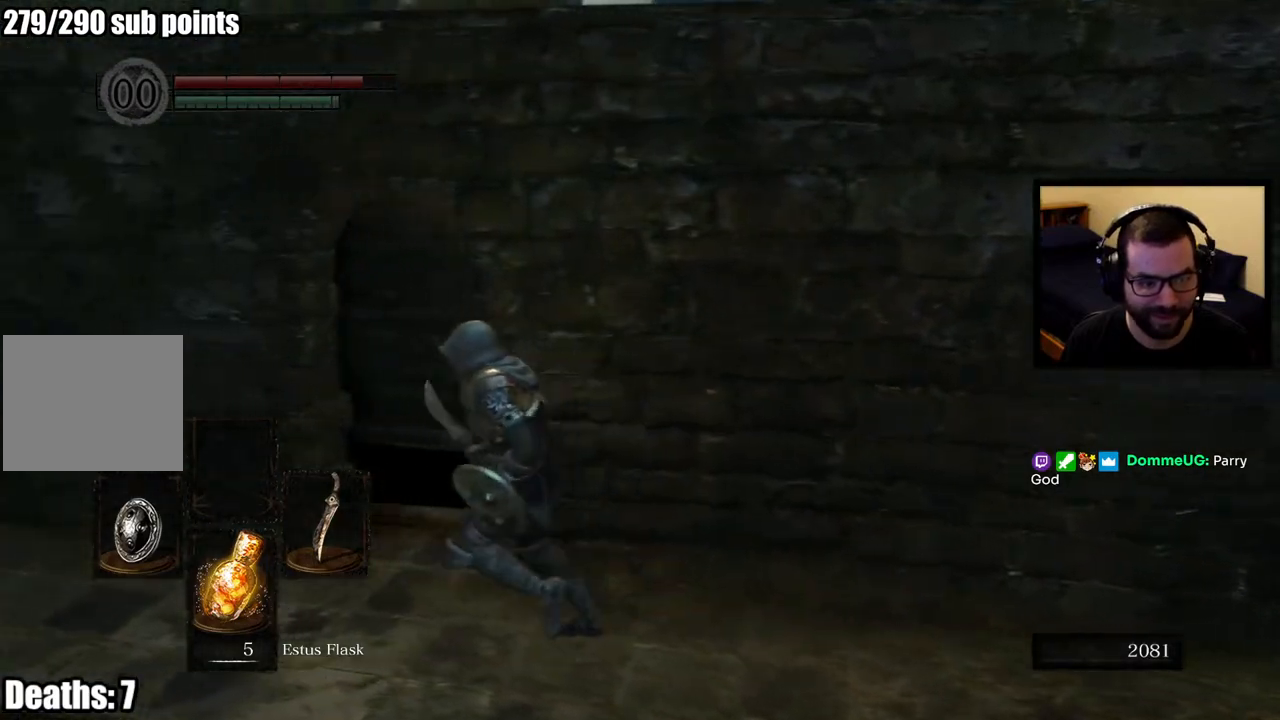
{"buttons": [], "left_stick": "center", "right_stick": "center", "events": [[33, "left_stick", "up-left"], [250, "right_stick", "right"], [333, "left_stick", "center"], [400, "right_stick", "center"]]}
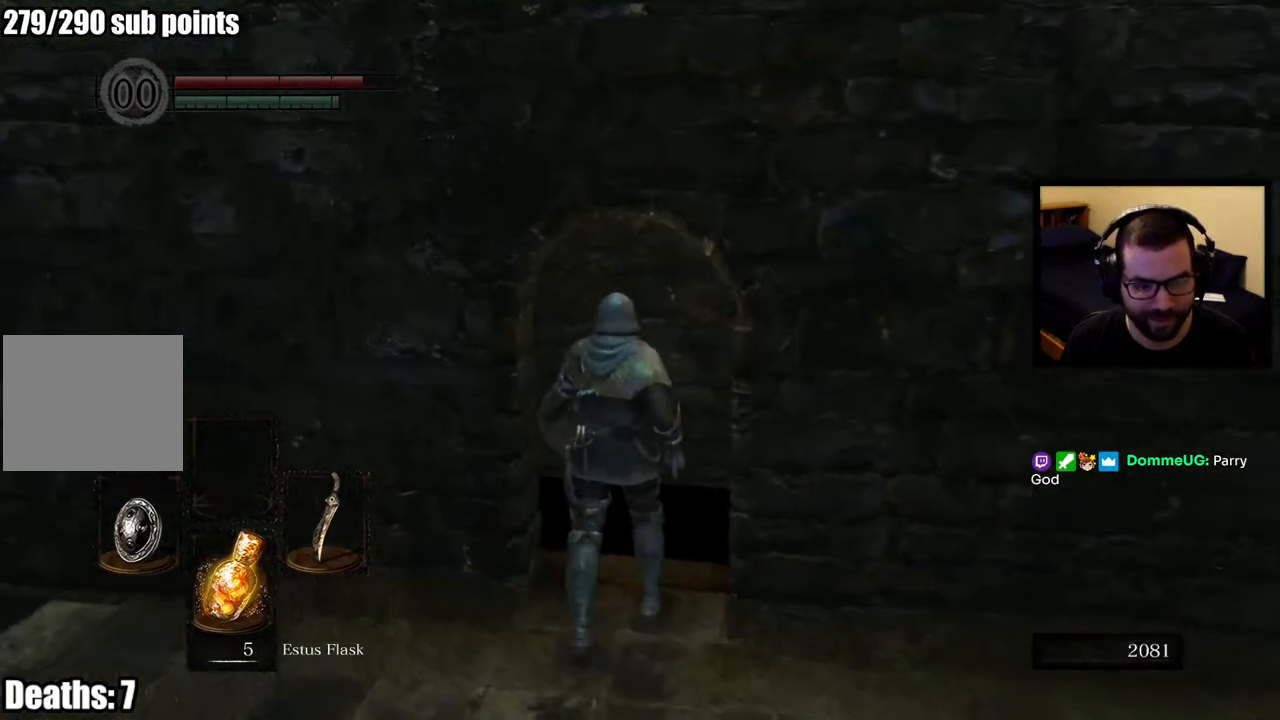
{"buttons": [], "left_stick": "center", "right_stick": "down-right", "events": [[50, "right_stick", "down-right"], [300, "left_stick", "up"], [450, "left_stick", "center"]]}
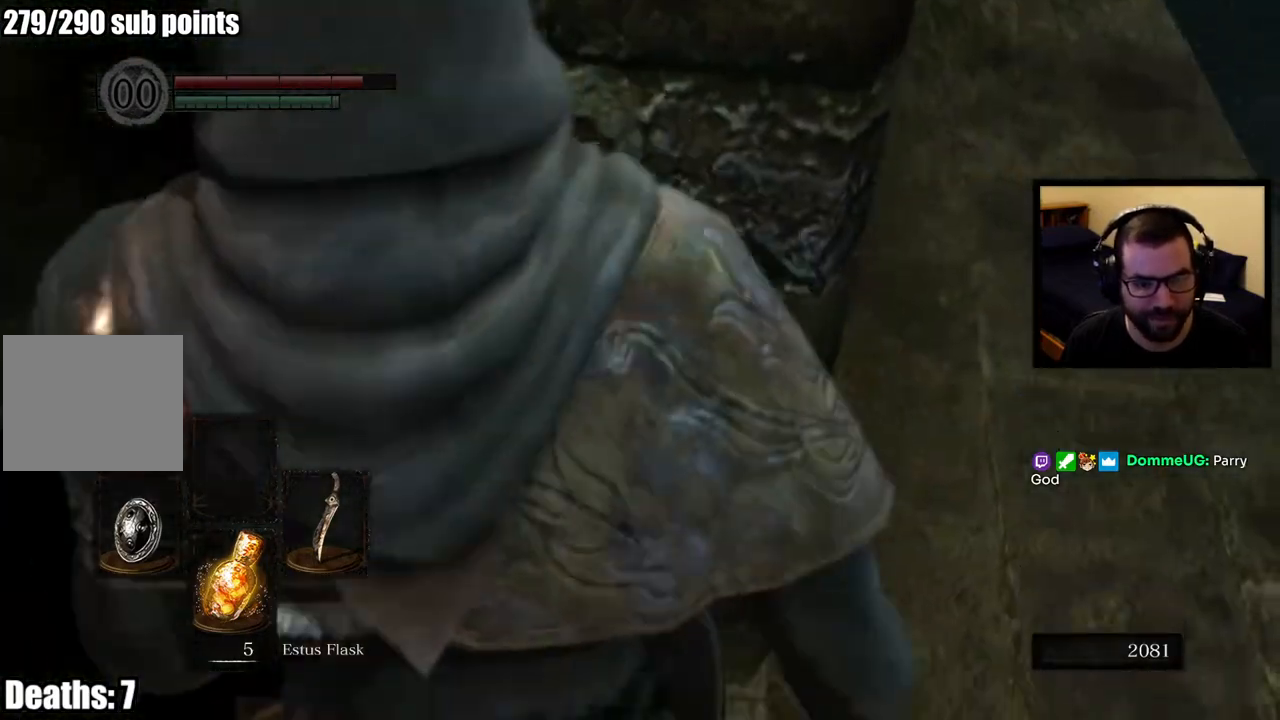
{"buttons": [], "left_stick": "center", "right_stick": "center", "events": [[250, "right_stick", "center"]]}
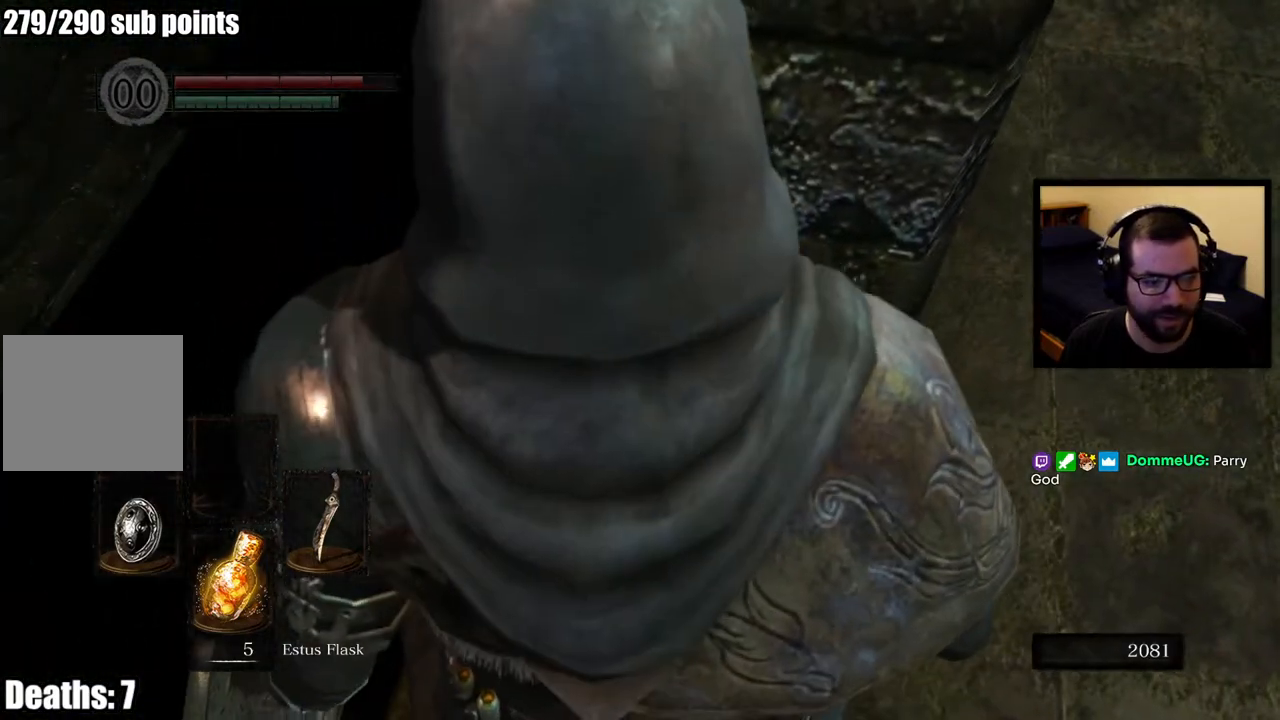
{"buttons": [], "left_stick": "center", "right_stick": "center", "events": [[133, "right_stick", "down-left"], [417, "left_stick", "up-left"], [500, "left_stick", "center"], [500, "right_stick", "center"]]}
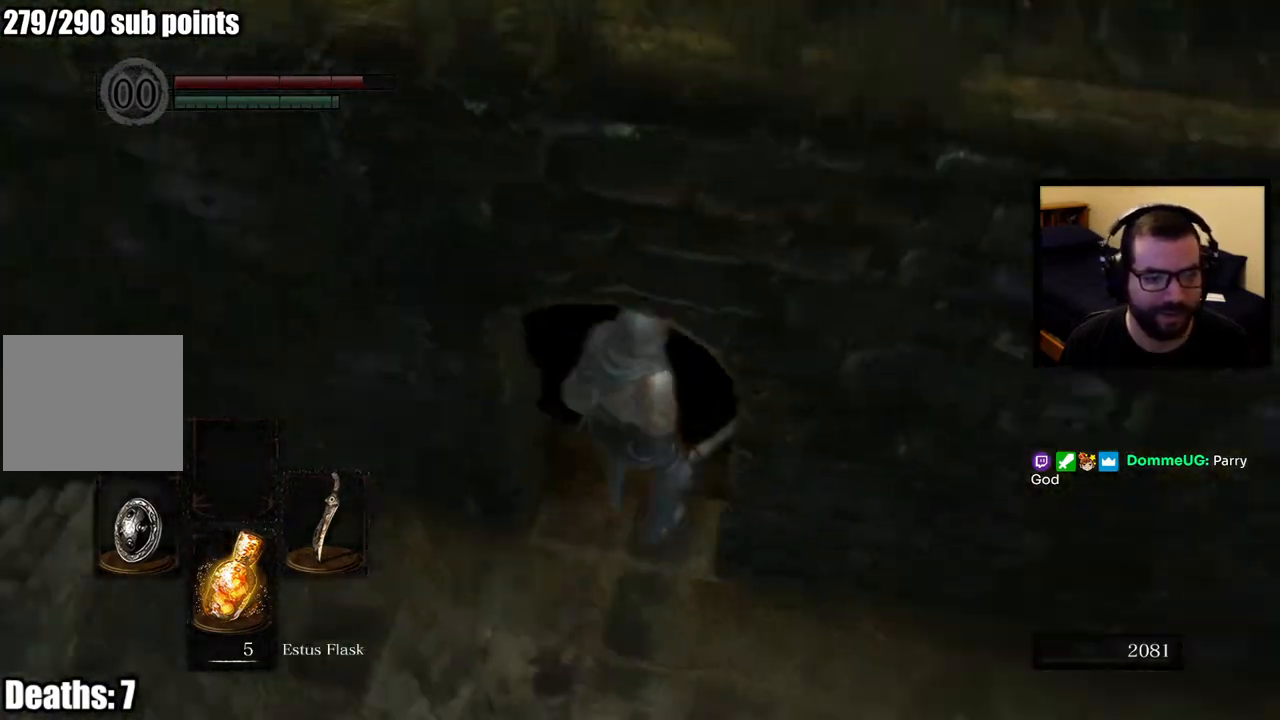
{"buttons": [], "left_stick": "center", "right_stick": "left", "events": [[317, "right_stick", "down-left"], [433, "right_stick", "left"]]}
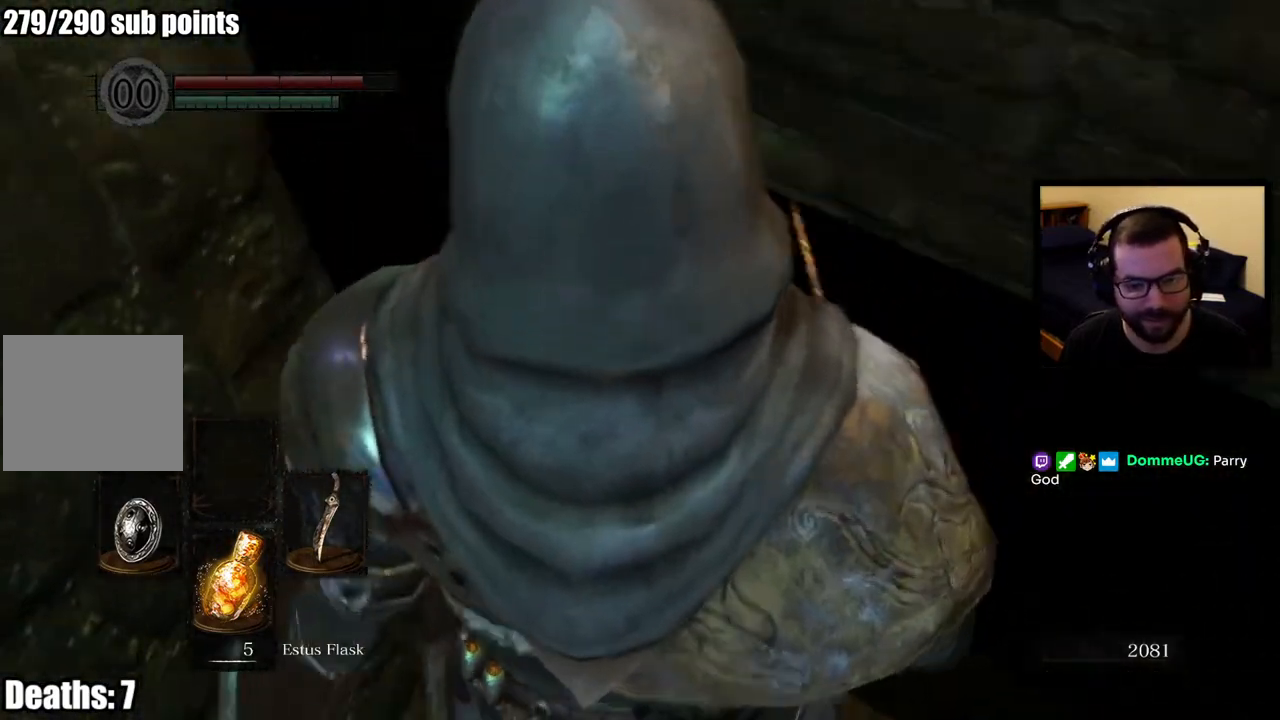
{"buttons": [], "left_stick": "right", "right_stick": "center", "events": [[83, "right_stick", "center"], [483, "left_stick", "right"]]}
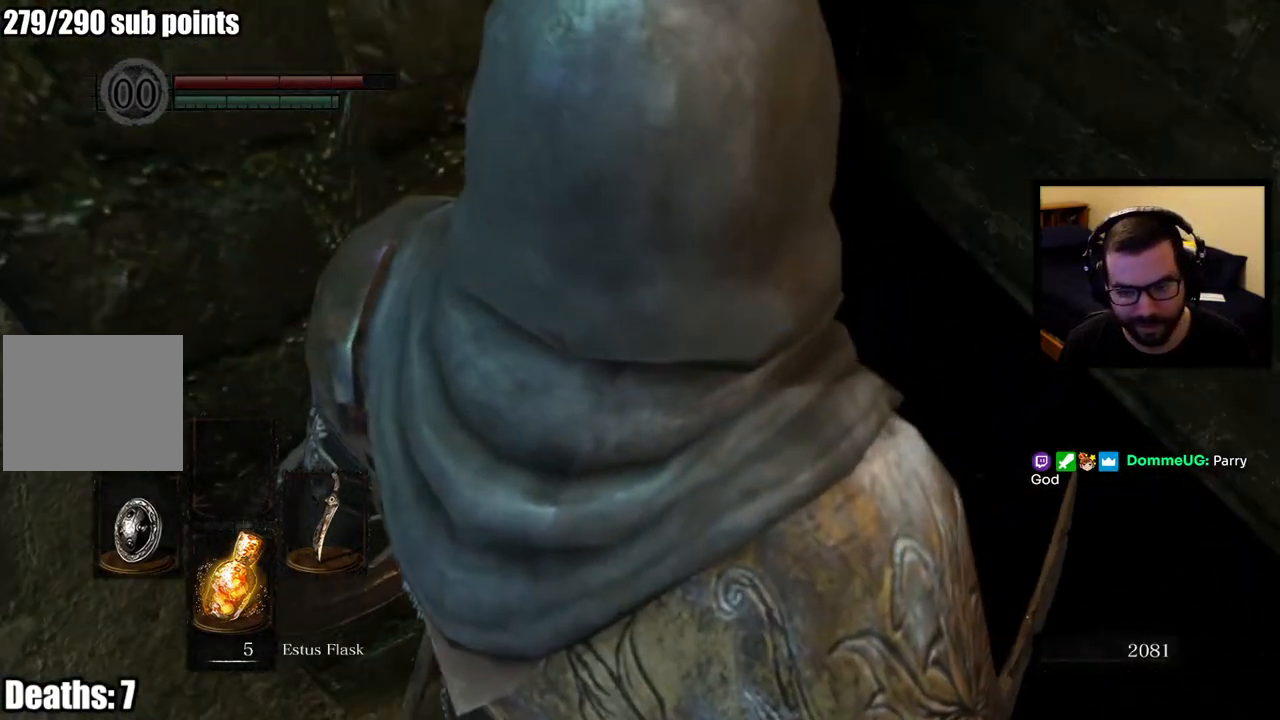
{"buttons": [], "left_stick": "down-left", "right_stick": "down-left", "events": [[17, "left_stick", "up-right"], [350, "right_stick", "left"], [383, "left_stick", "center"], [400, "right_stick", "down-left"], [433, "left_stick", "down-left"]]}
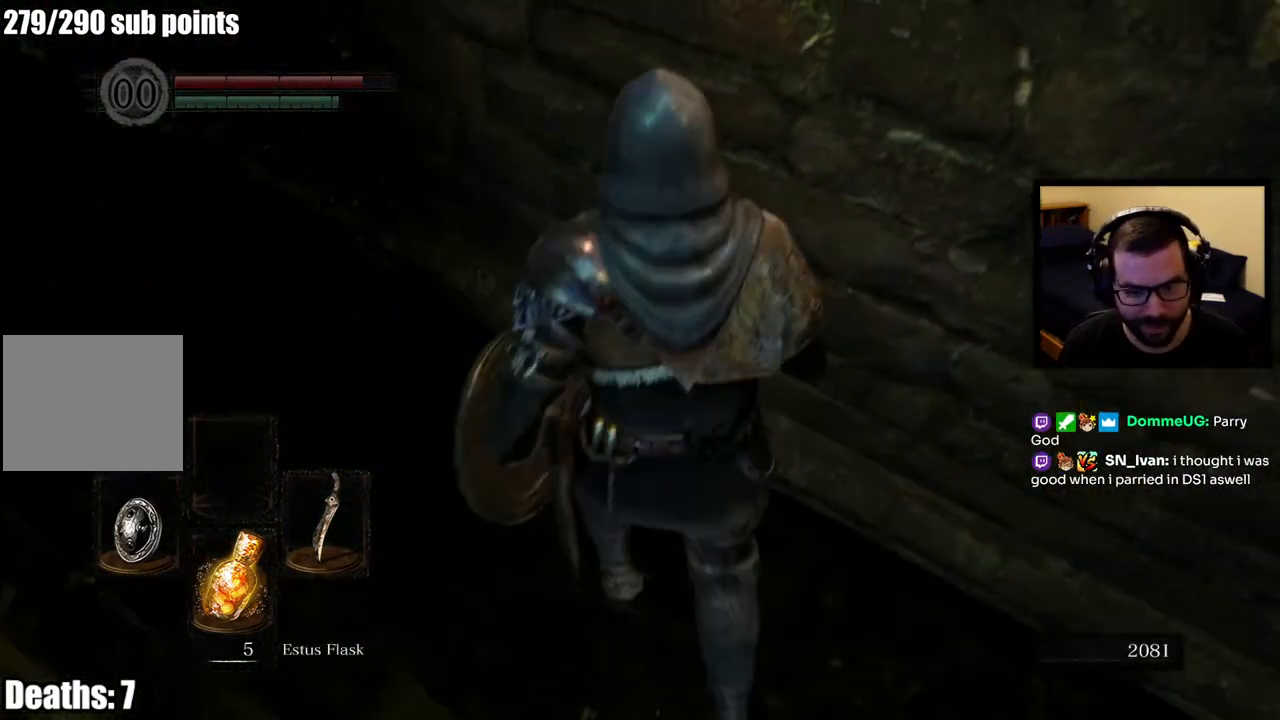
{"buttons": [], "left_stick": "center", "right_stick": "right", "events": [[17, "right_stick", "center"], [217, "left_stick", "center"], [467, "right_stick", "right"]]}
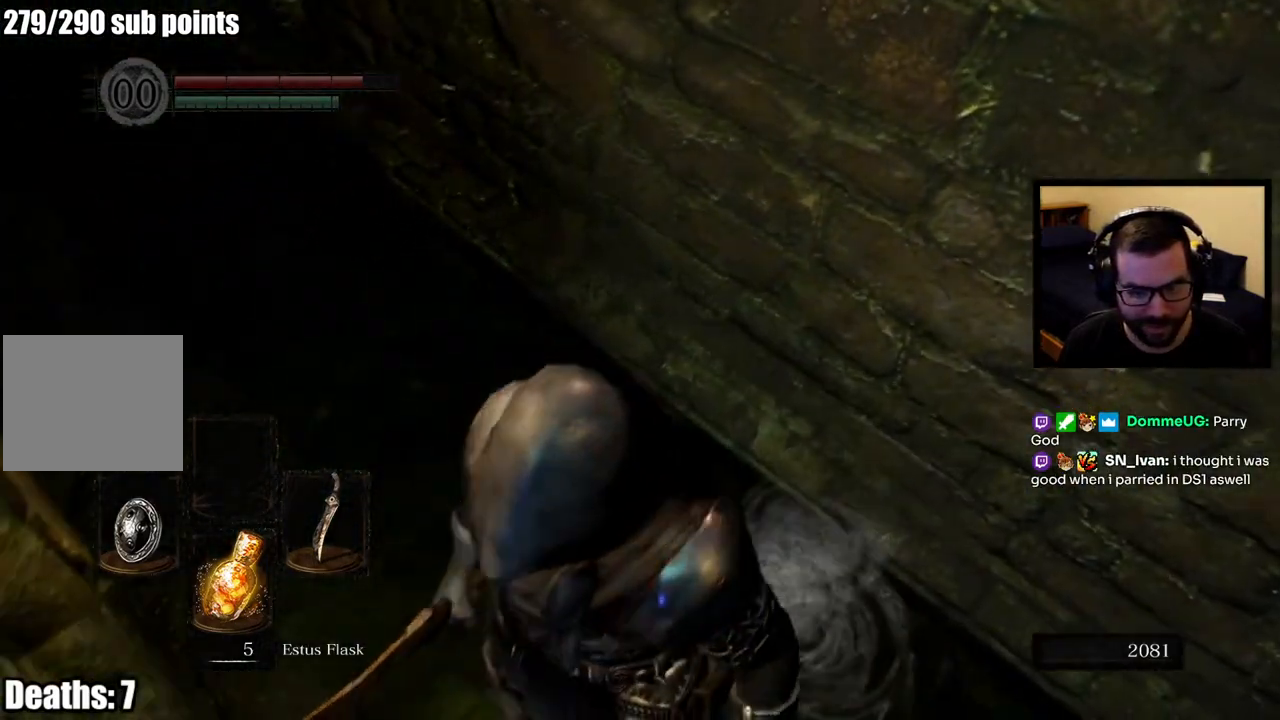
{"buttons": [], "left_stick": "center", "right_stick": "center", "events": [[400, "right_stick", "center"]]}
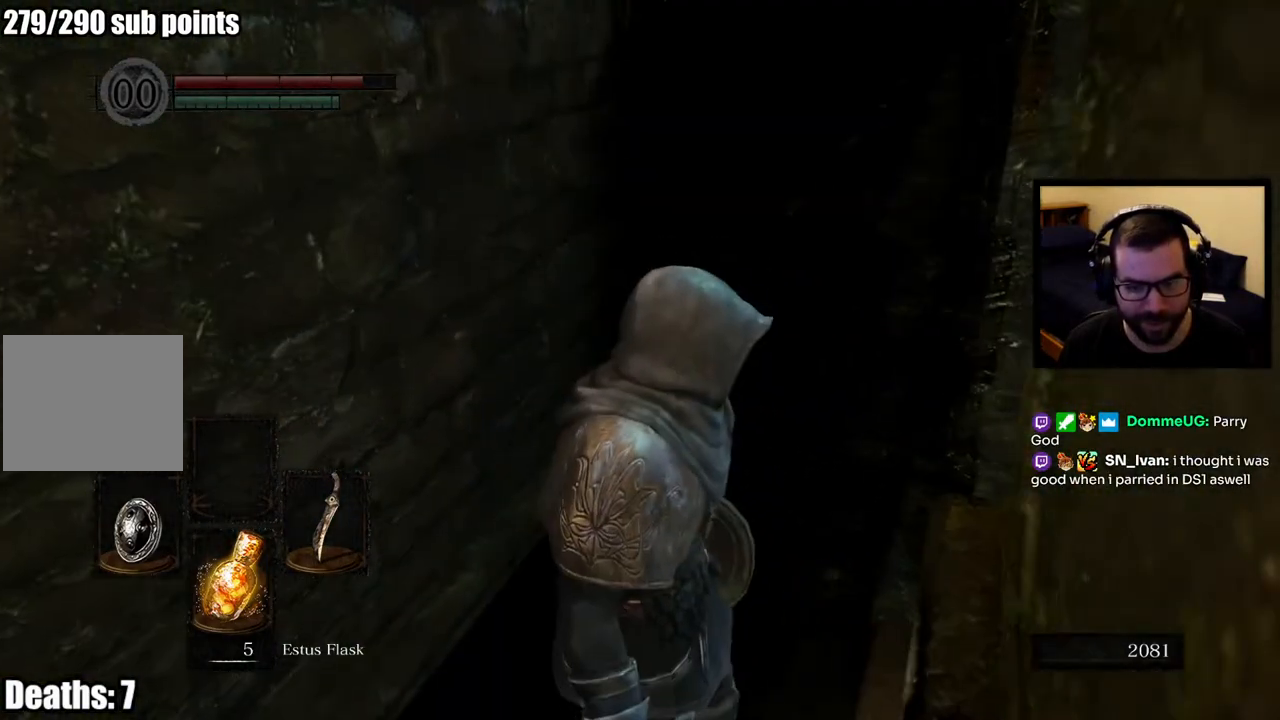
{"buttons": [], "left_stick": "up", "right_stick": "right", "events": [[300, "left_stick", "up"], [300, "right_stick", "right"]]}
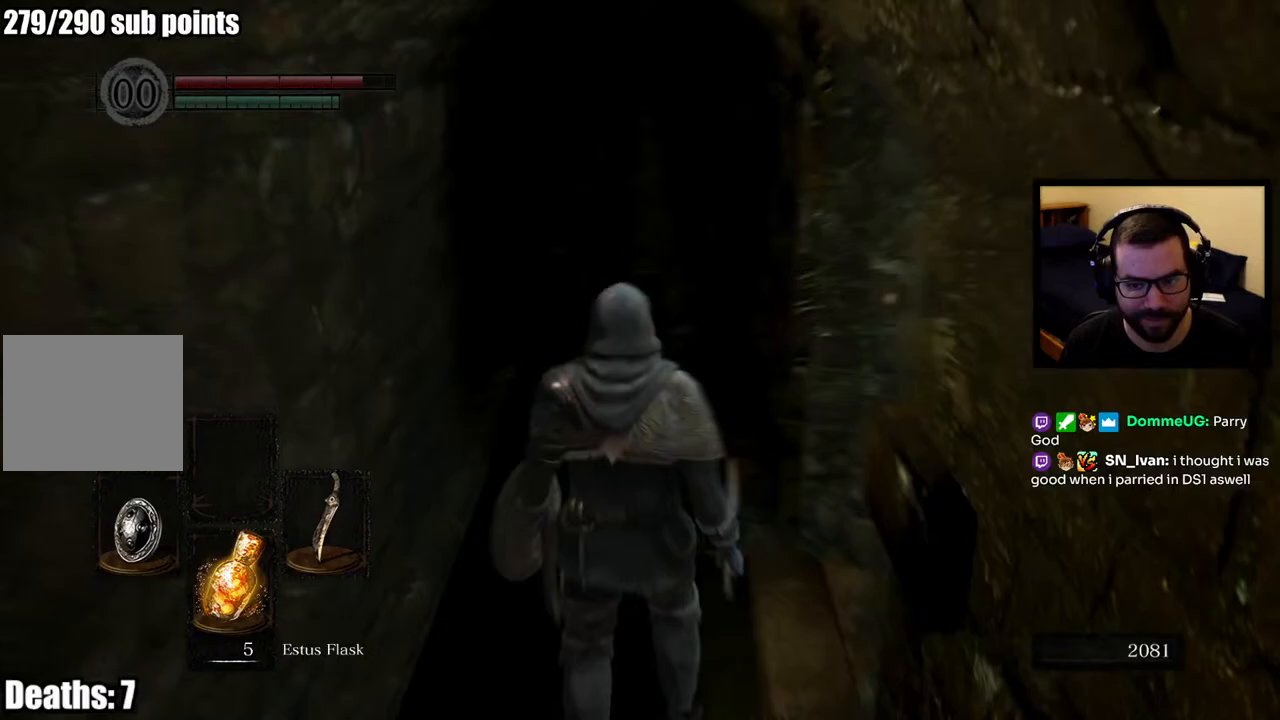
{"buttons": [], "left_stick": "up", "right_stick": "center", "events": [[17, "right_stick", "center"]]}
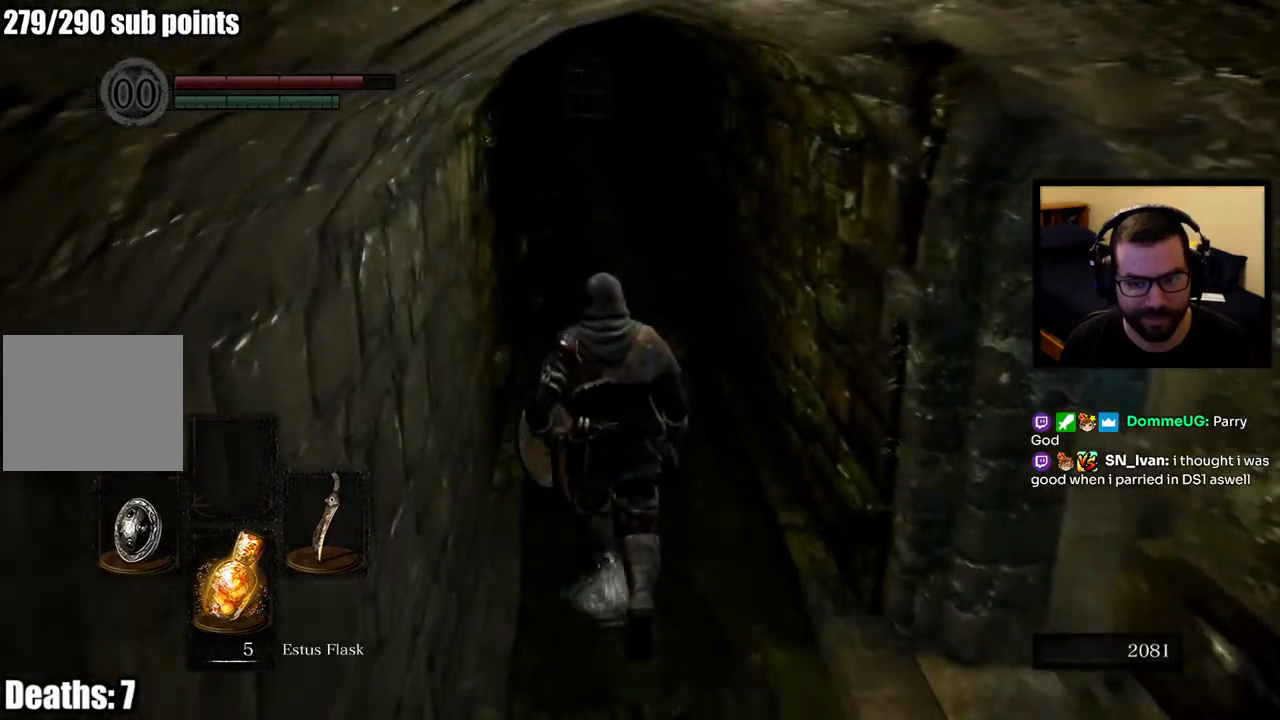
{"buttons": [], "left_stick": "center", "right_stick": "center", "events": [[100, "right_stick", "up"], [250, "right_stick", "center"], [300, "left_stick", "center"]]}
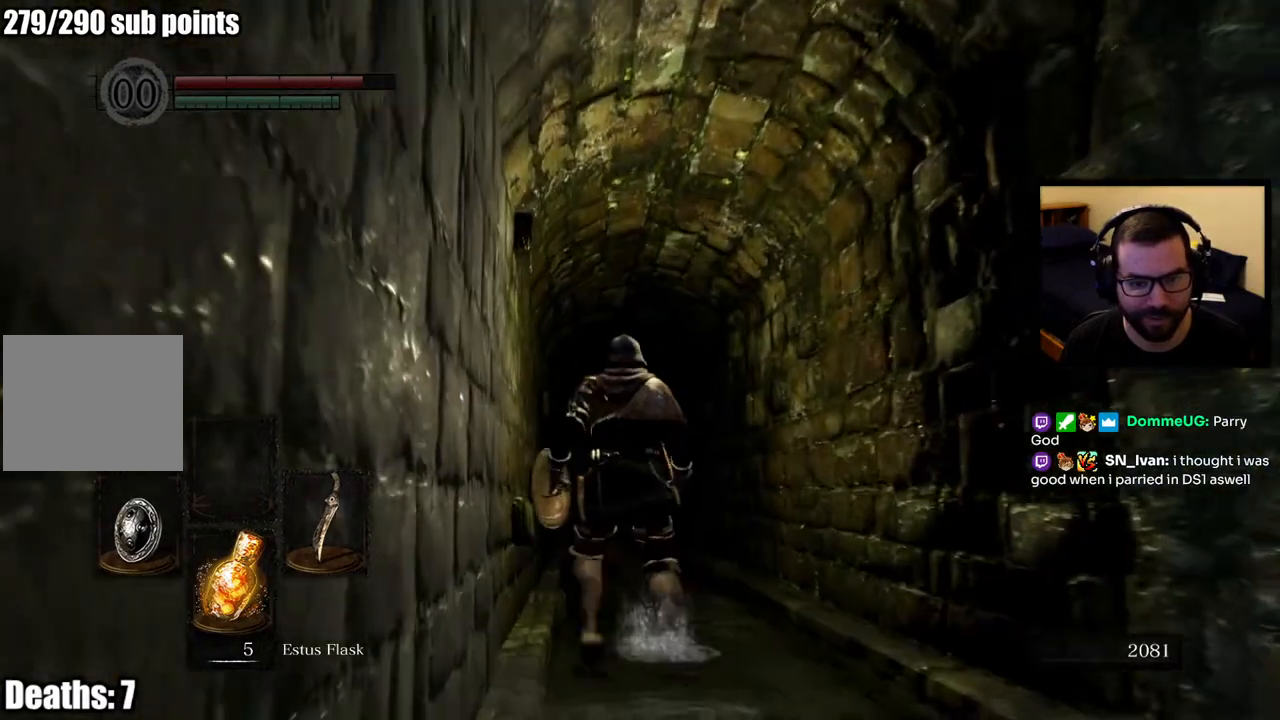
{"buttons": [], "left_stick": "center", "right_stick": "center", "events": [[233, "right_stick", "right"], [300, "left_stick", "right"], [350, "right_stick", "center"], [383, "left_stick", "center"]]}
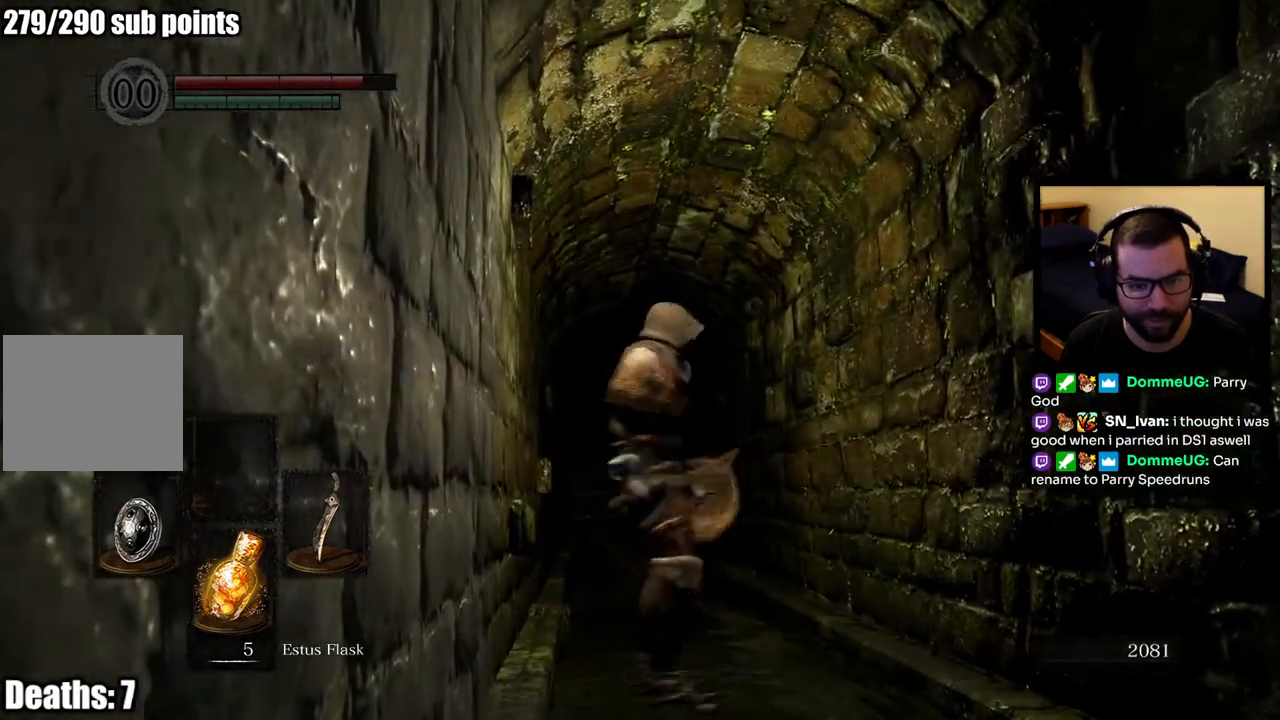
{"buttons": [], "left_stick": "center", "right_stick": "center", "events": [[100, "right_stick", "down"], [267, "right_stick", "center"]]}
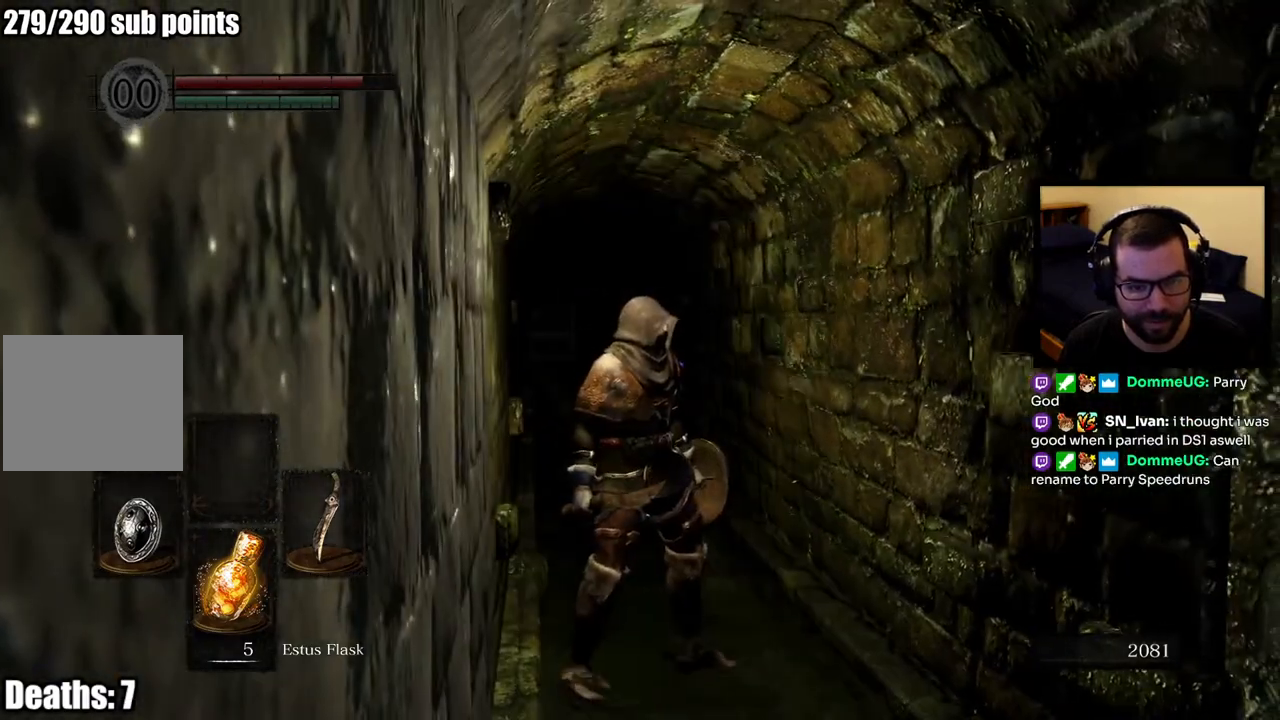
{"buttons": [], "left_stick": "center", "right_stick": "right", "events": [[467, "right_stick", "right"]]}
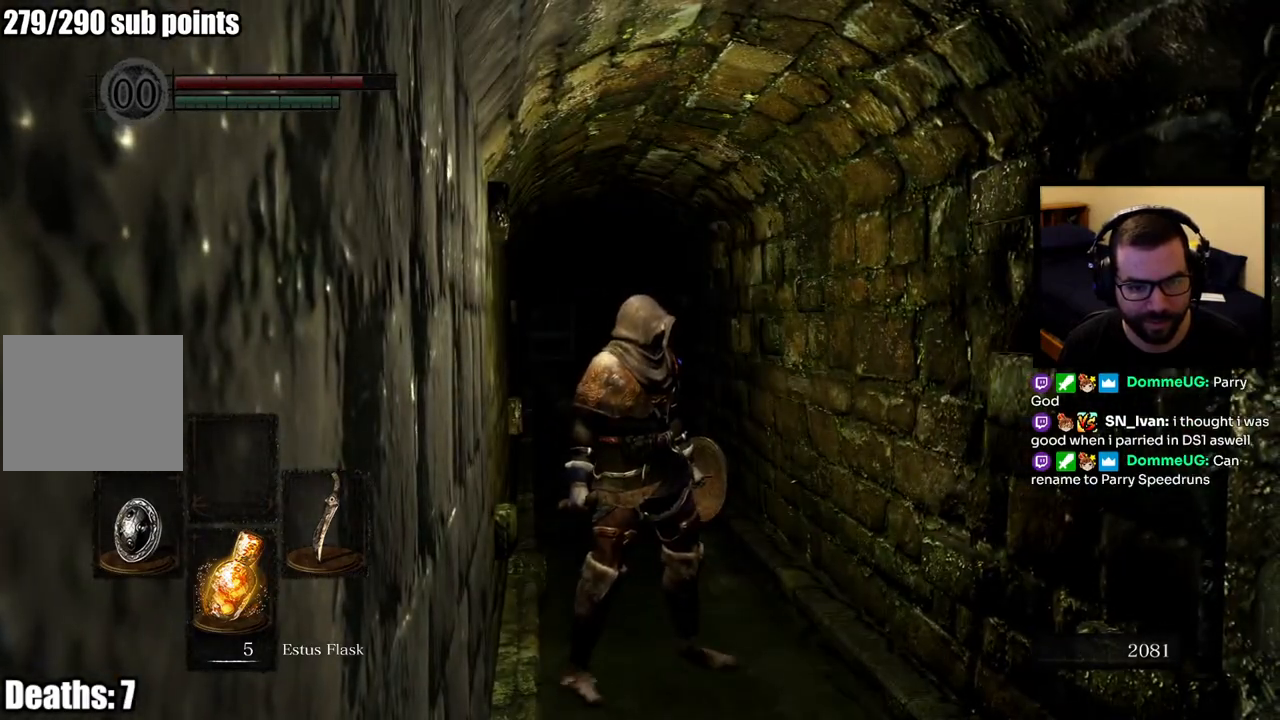
{"buttons": [], "left_stick": "up-right", "right_stick": "right", "events": [[167, "left_stick", "right"], [317, "left_stick", "up-right"]]}
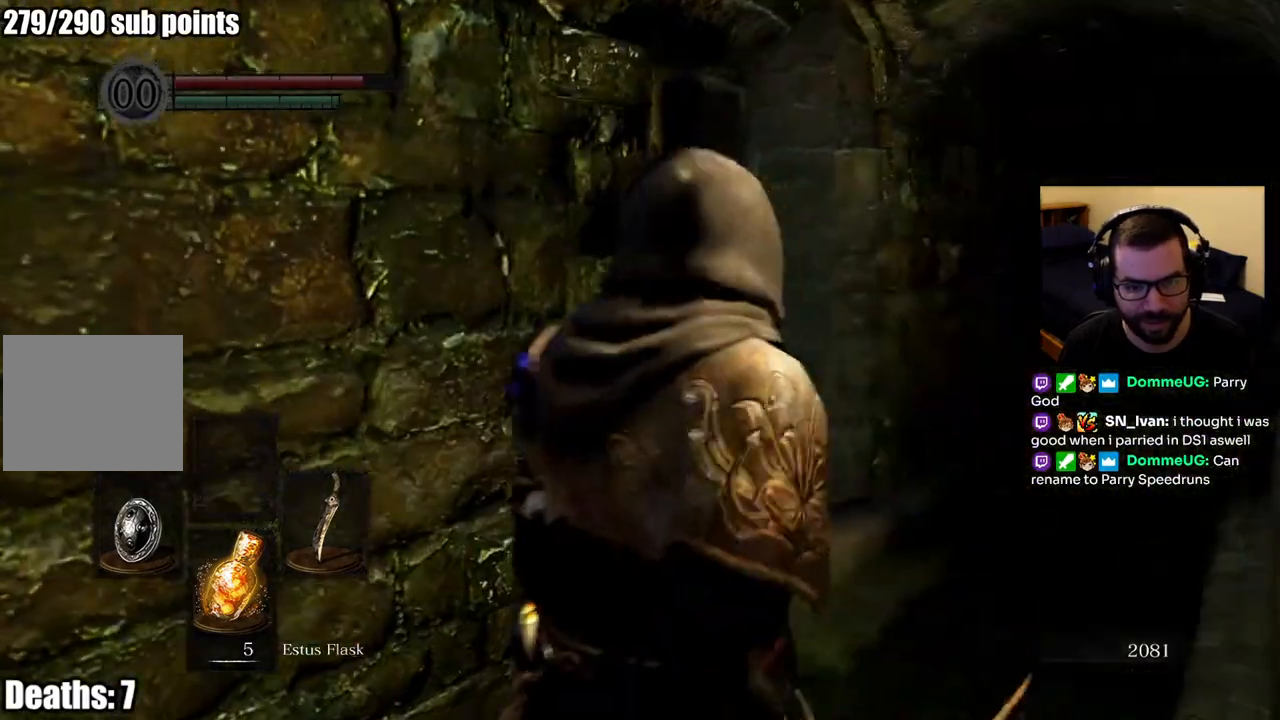
{"buttons": [], "left_stick": "center", "right_stick": "right", "events": [[133, "right_stick", "center"], [283, "left_stick", "center"], [350, "right_stick", "right"]]}